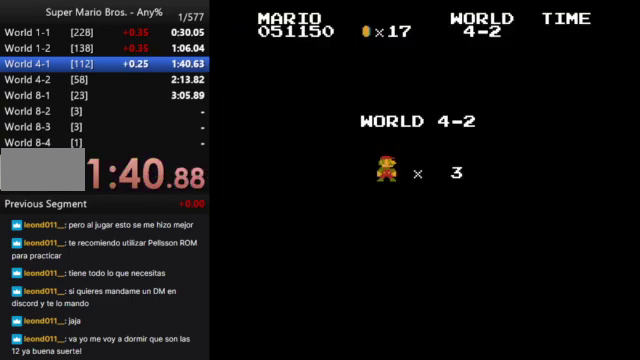
Gameplay with a controller (Nintendo layout); each line is a JSON object with the inputs held at the frame after it. "events" lists button and stick changes between this image and that frame as [ms after this image, input, new state], when the widget could be followed in between. Not read: L3 R3.
{"buttons": ["B", "DPAD_RIGHT"], "events": [[433, "B", "down"], [433, "DPAD_RIGHT", "down"]]}
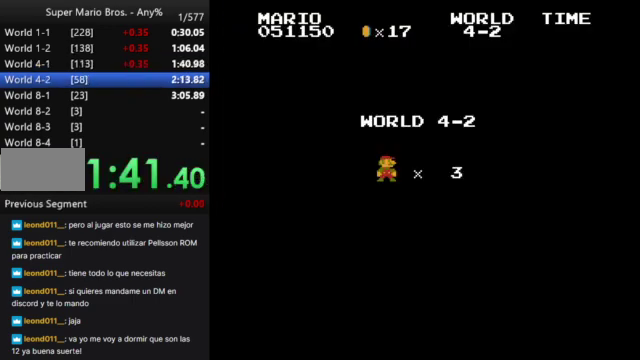
{"buttons": ["B", "DPAD_RIGHT"], "events": []}
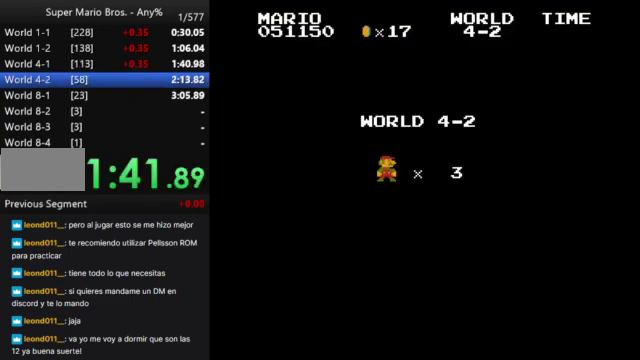
{"buttons": ["B", "DPAD_RIGHT"], "events": []}
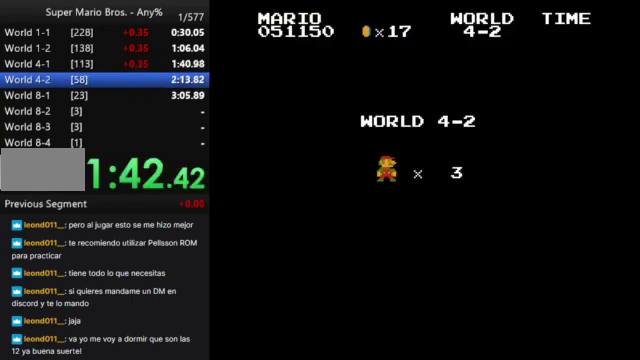
{"buttons": ["B", "DPAD_RIGHT"], "events": []}
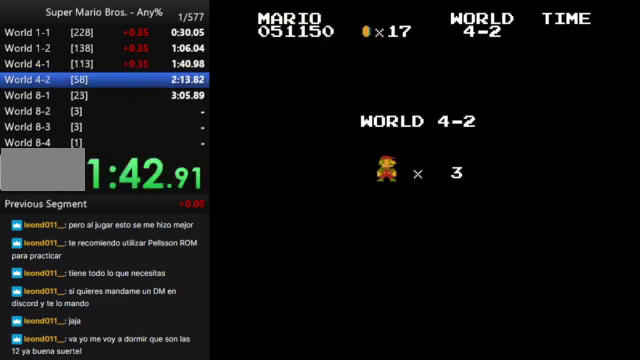
{"buttons": ["B", "DPAD_RIGHT"], "events": []}
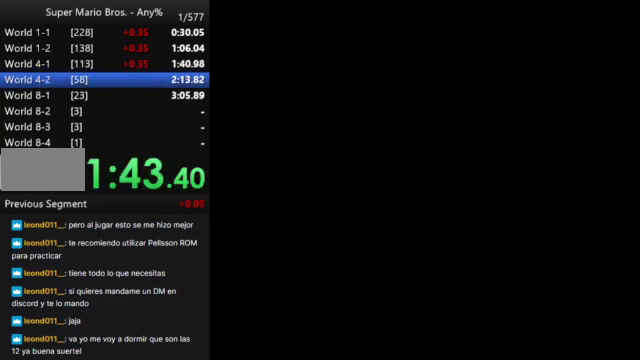
{"buttons": ["B", "DPAD_RIGHT"], "events": []}
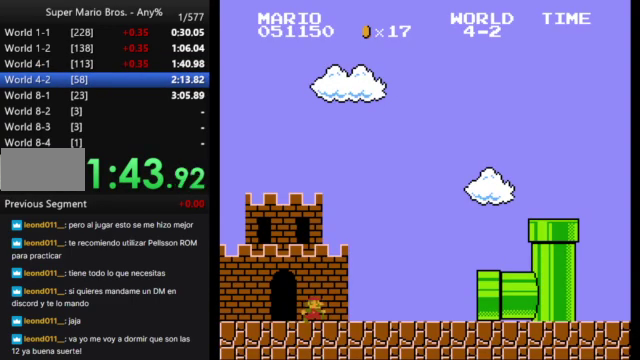
{"buttons": [], "events": [[167, "B", "up"], [300, "DPAD_RIGHT", "up"]]}
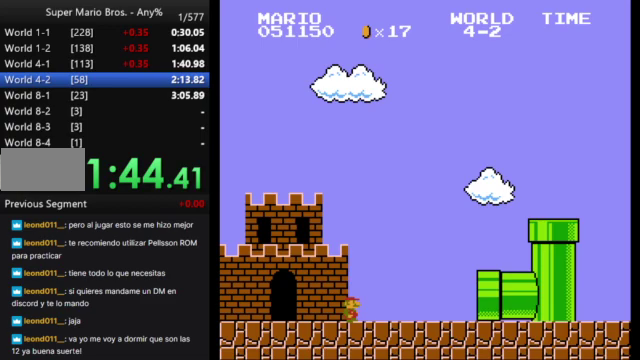
{"buttons": [], "events": []}
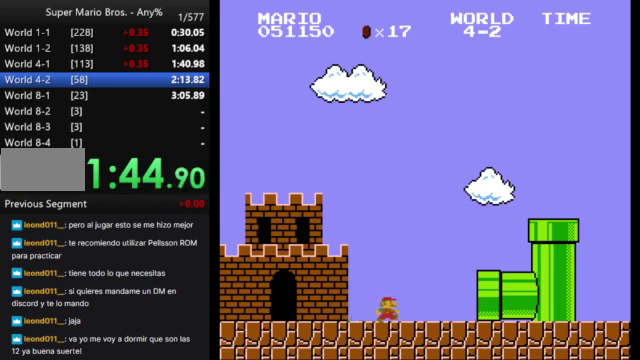
{"buttons": [], "events": []}
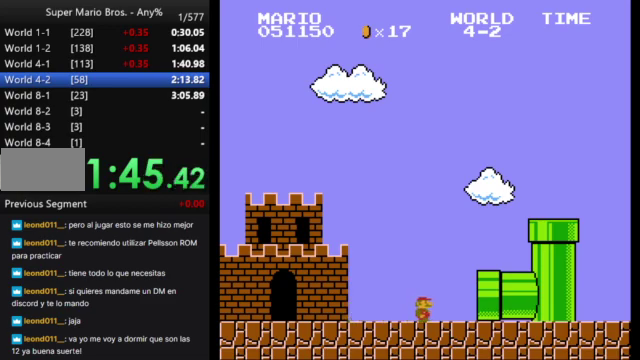
{"buttons": [], "events": []}
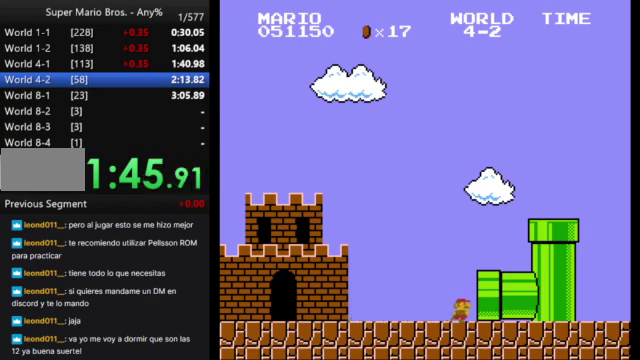
{"buttons": [], "events": []}
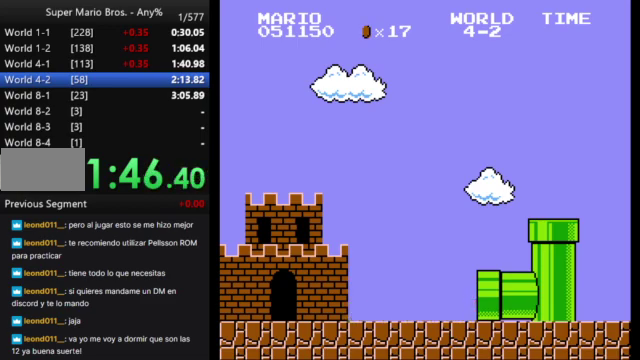
{"buttons": [], "events": []}
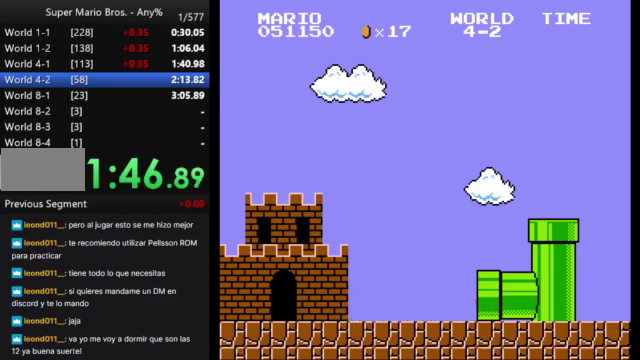
{"buttons": ["B", "DPAD_RIGHT"], "events": [[133, "DPAD_RIGHT", "down"], [167, "B", "down"]]}
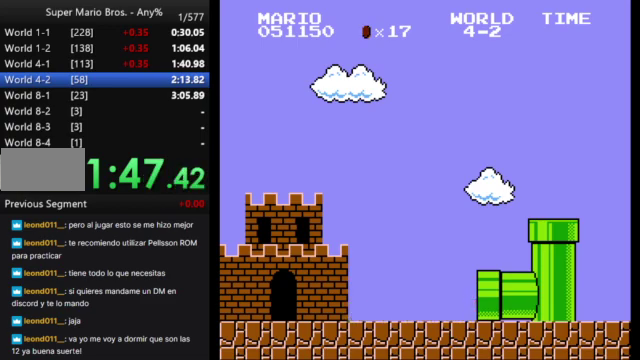
{"buttons": ["B", "DPAD_RIGHT"], "events": []}
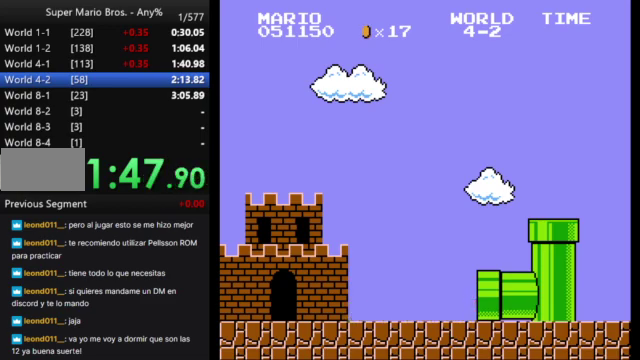
{"buttons": ["B", "DPAD_RIGHT"], "events": []}
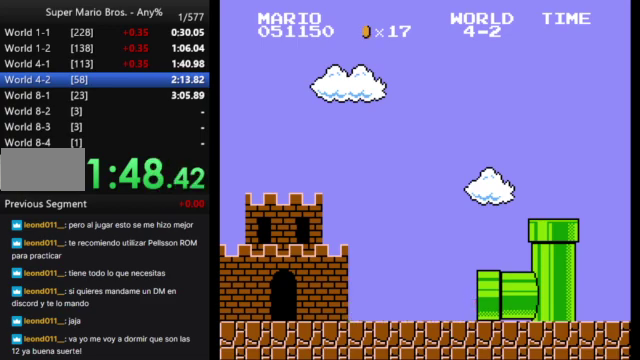
{"buttons": ["B", "DPAD_RIGHT"], "events": []}
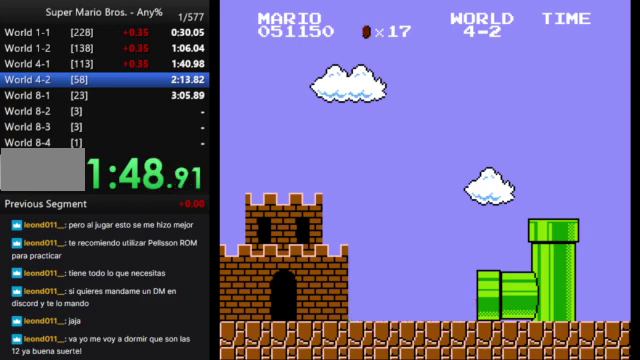
{"buttons": ["B", "DPAD_RIGHT"], "events": []}
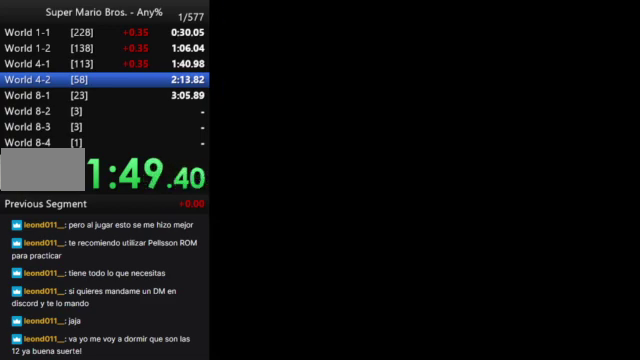
{"buttons": ["B", "DPAD_RIGHT"], "events": []}
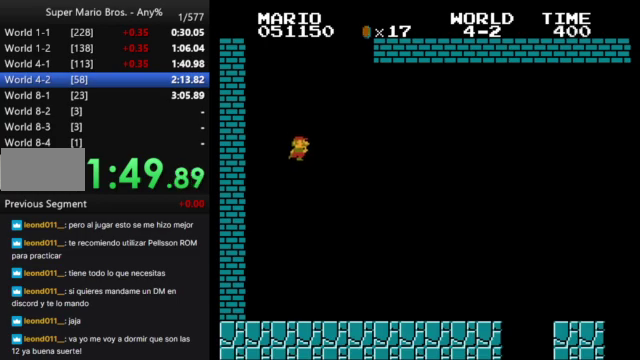
{"buttons": ["B", "DPAD_RIGHT"], "events": []}
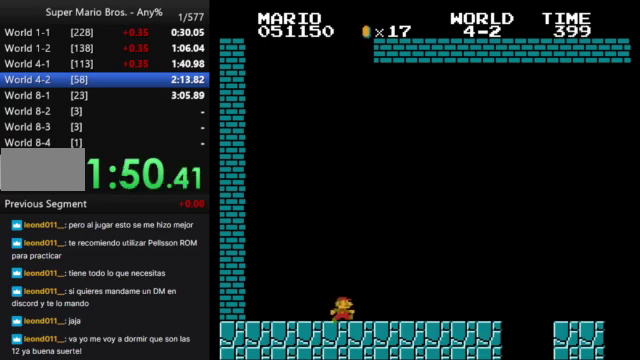
{"buttons": ["A", "B", "DPAD_RIGHT"], "events": [[500, "A", "down"]]}
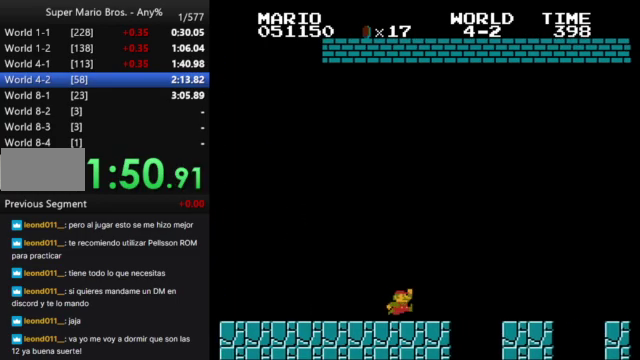
{"buttons": ["B", "DPAD_RIGHT"], "events": [[133, "A", "up"]]}
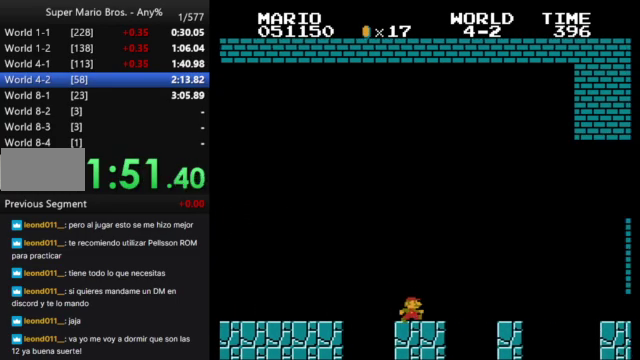
{"buttons": ["B", "DPAD_RIGHT"], "events": [[133, "A", "down"], [400, "A", "up"]]}
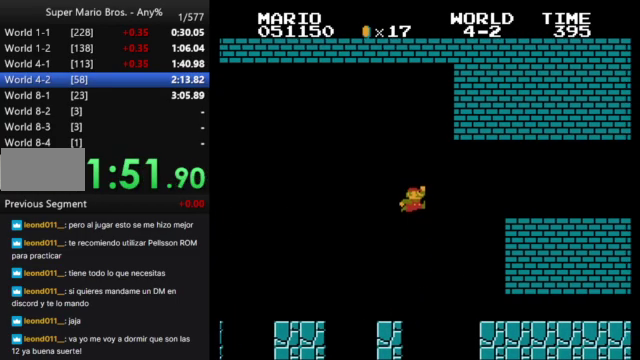
{"buttons": ["B", "DPAD_RIGHT"], "events": []}
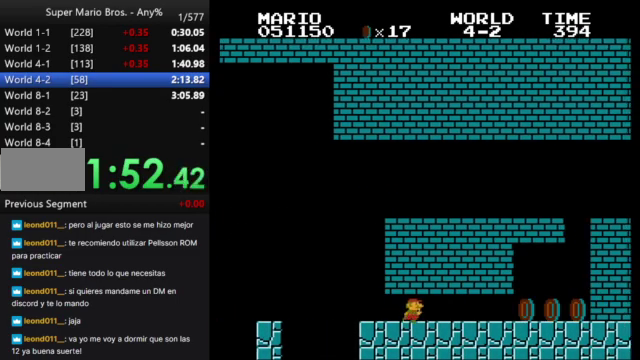
{"buttons": ["B", "DPAD_RIGHT"], "events": []}
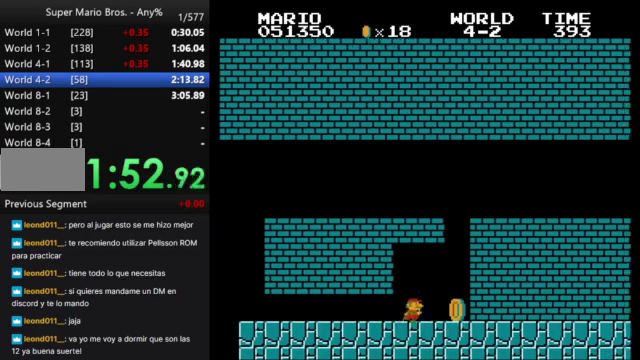
{"buttons": ["A", "B", "DPAD_RIGHT"], "events": [[67, "DPAD_LEFT", "down"], [67, "DPAD_RIGHT", "up"], [133, "A", "down"], [167, "DPAD_LEFT", "up"], [233, "DPAD_RIGHT", "down"]]}
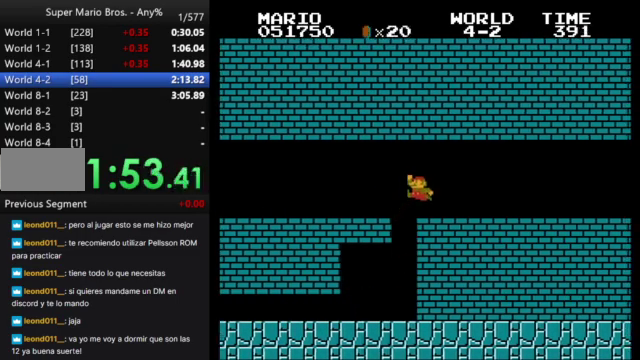
{"buttons": ["B", "DPAD_RIGHT"], "events": [[267, "A", "up"]]}
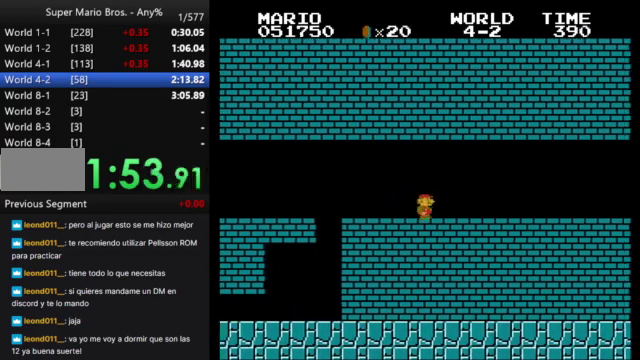
{"buttons": ["B", "DPAD_RIGHT"], "events": []}
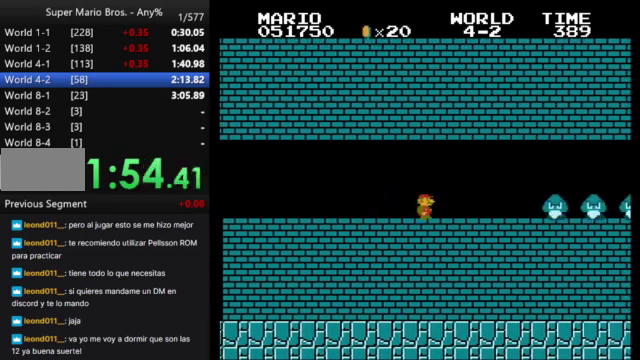
{"buttons": ["A", "B", "DPAD_RIGHT"], "events": [[100, "A", "down"]]}
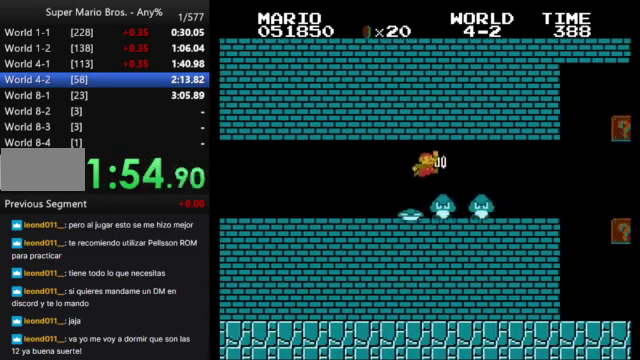
{"buttons": ["B", "DPAD_LEFT"], "events": [[233, "A", "up"], [367, "DPAD_RIGHT", "up"], [433, "DPAD_LEFT", "down"]]}